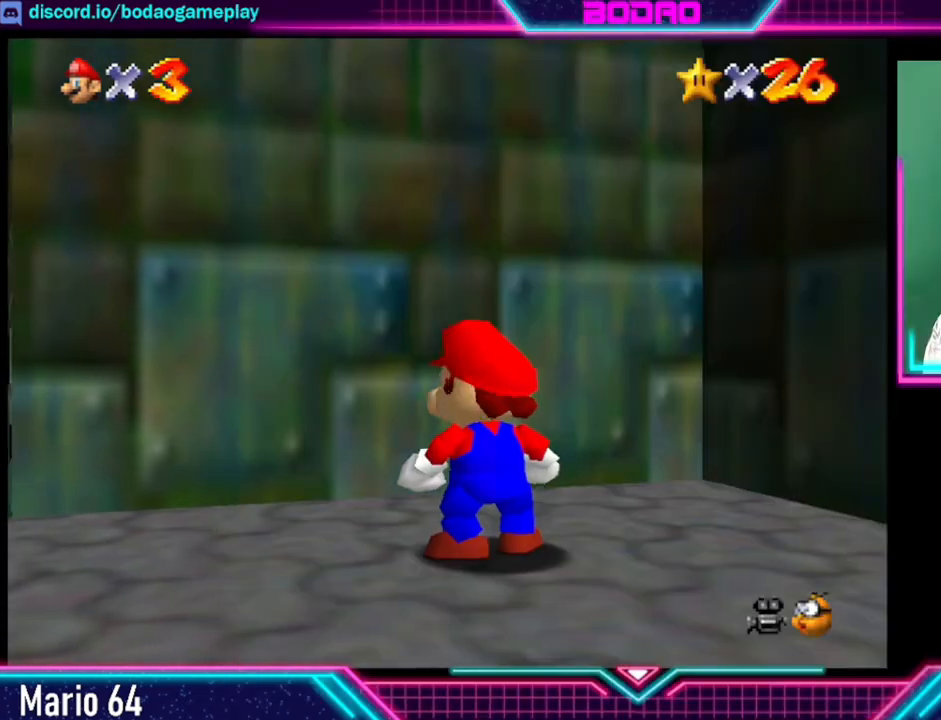
Gameplay with a controller (Xbox layout); each line is a JSON object with the inputs held at the frame after it. "events" lists button and stick changes between this image and that frame as [ms after this image, input, new state], when the widget could be followed in between. Not read: L3 R3 right_stick.
{"buttons": ["A", "X"], "left_stick": "up-left", "events": [[160, "A", "down"], [160, "left_stick", "up-left"], [360, "X", "down"]]}
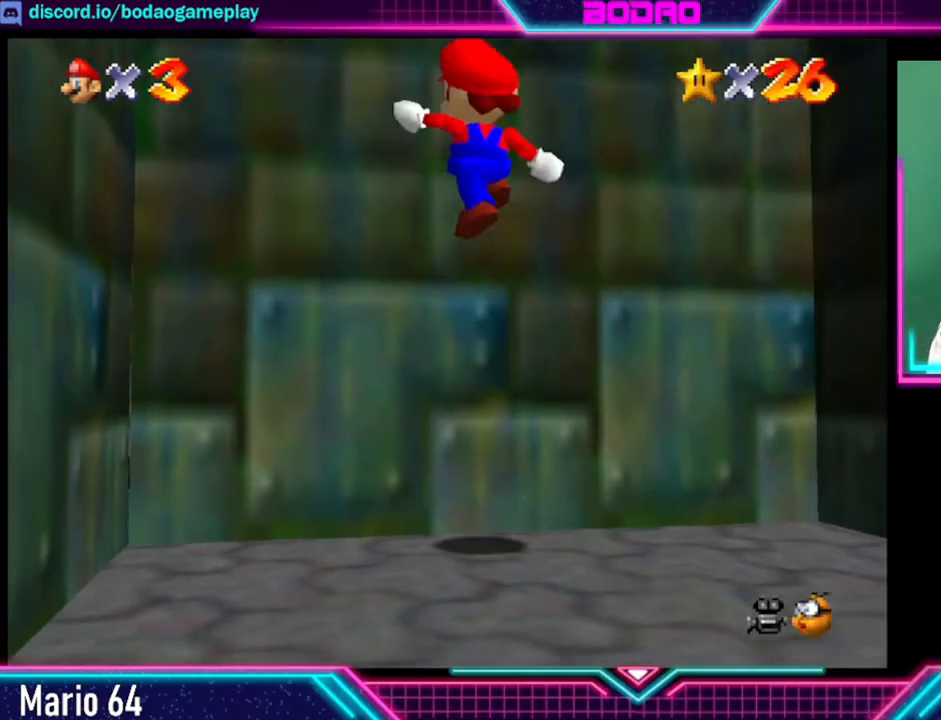
{"buttons": [], "left_stick": "up", "events": [[80, "A", "up"], [80, "X", "up"], [320, "left_stick", "up"]]}
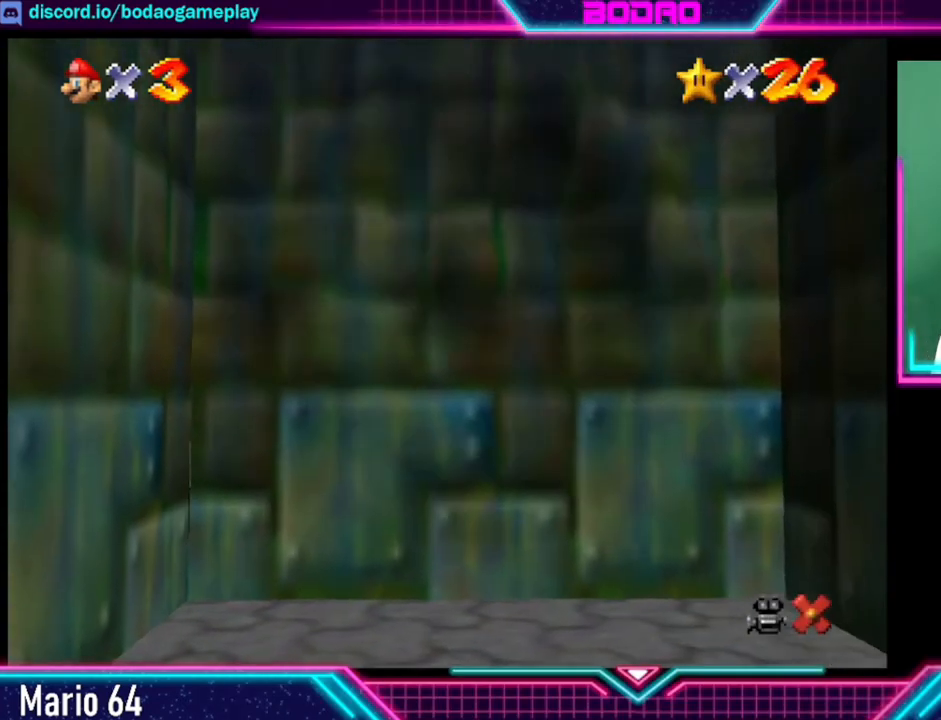
{"buttons": [], "left_stick": "center", "events": [[80, "left_stick", "center"]]}
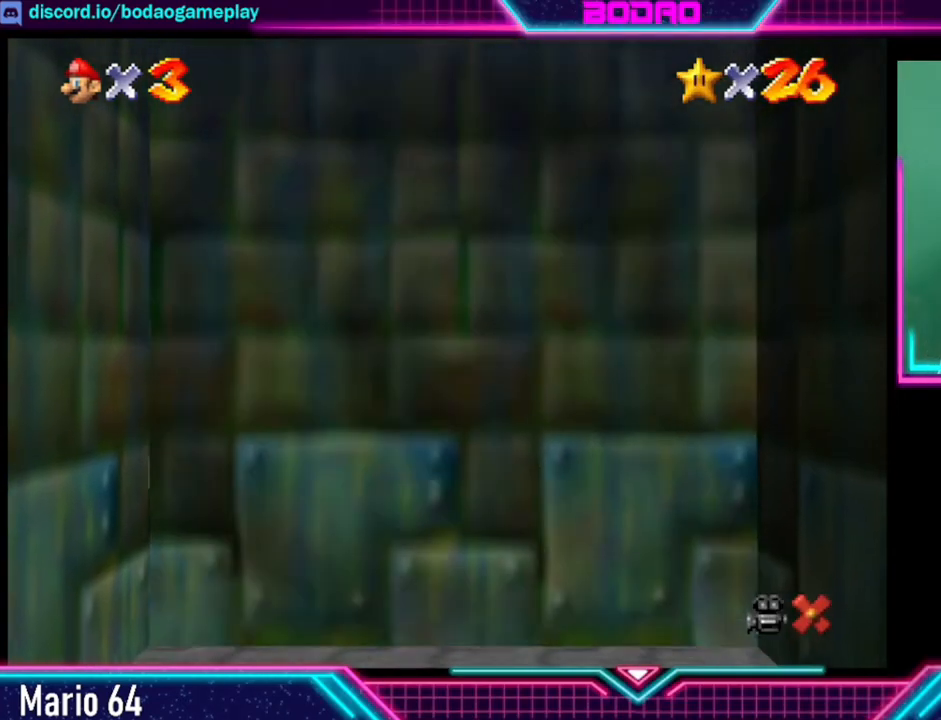
{"buttons": [], "left_stick": "center", "events": []}